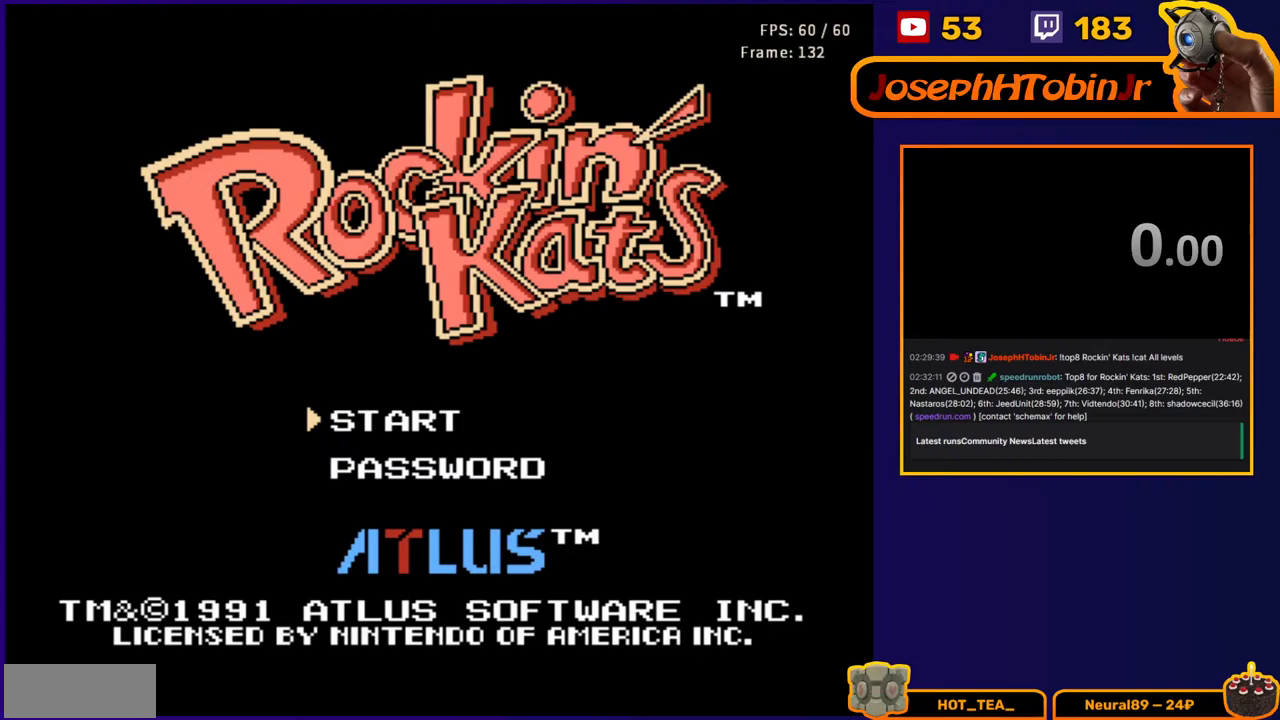
Gameplay with a controller (Nintendo layout); each line is a JSON object with the inputs held at the frame after it. "events" lists button and stick changes between this image and that frame as [ms after this image, input, new state], when the widget could be followed in between. Not read: L3 R3.
{"buttons": [], "events": []}
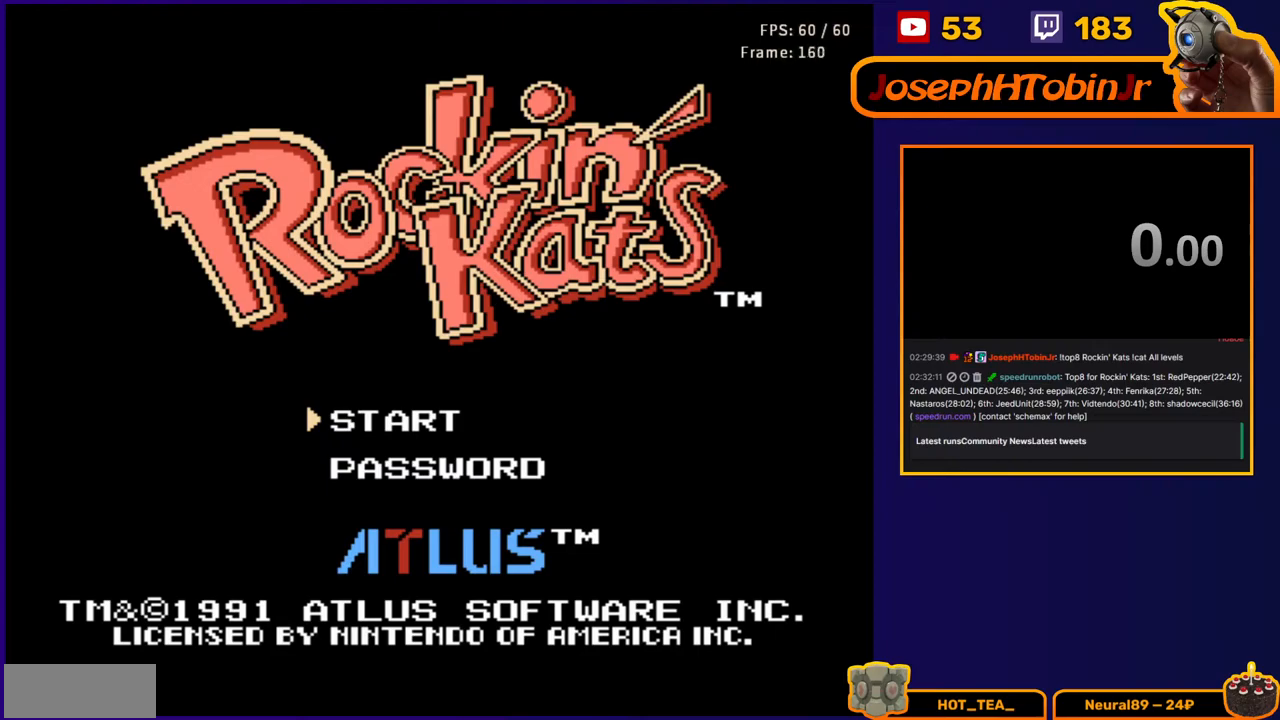
{"buttons": [], "events": []}
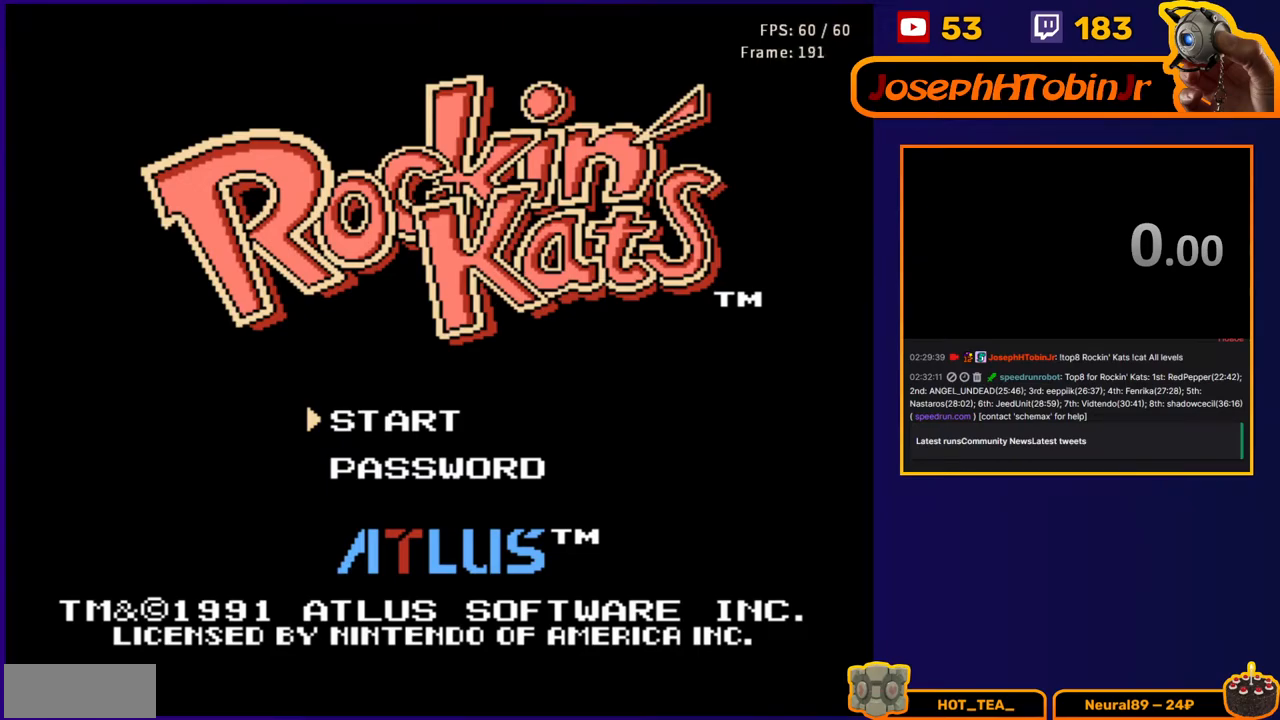
{"buttons": [], "events": []}
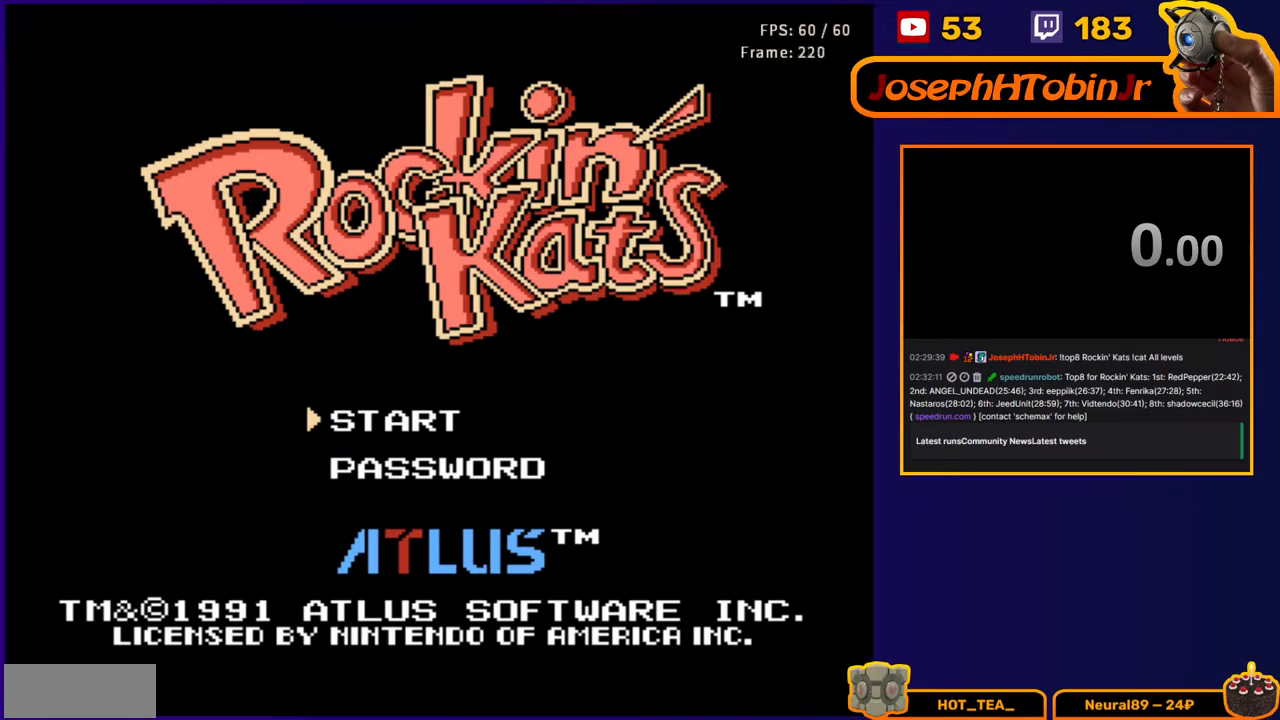
{"buttons": [], "events": []}
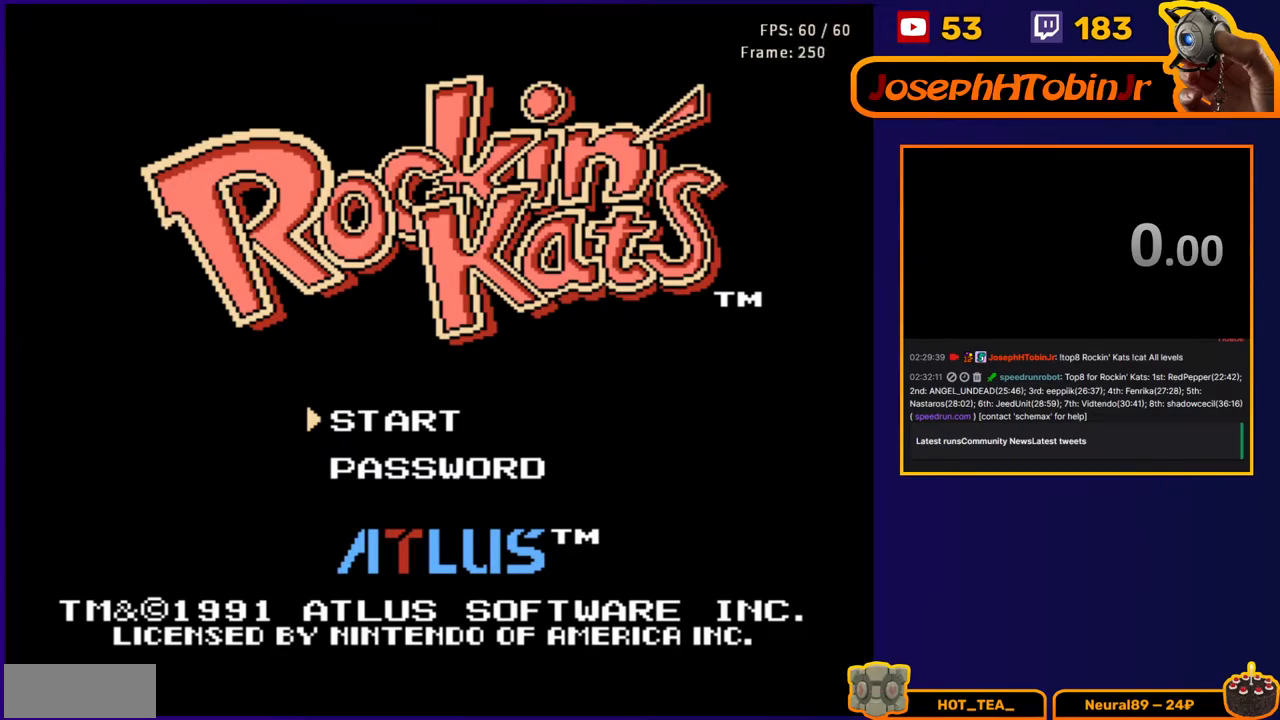
{"buttons": [], "events": []}
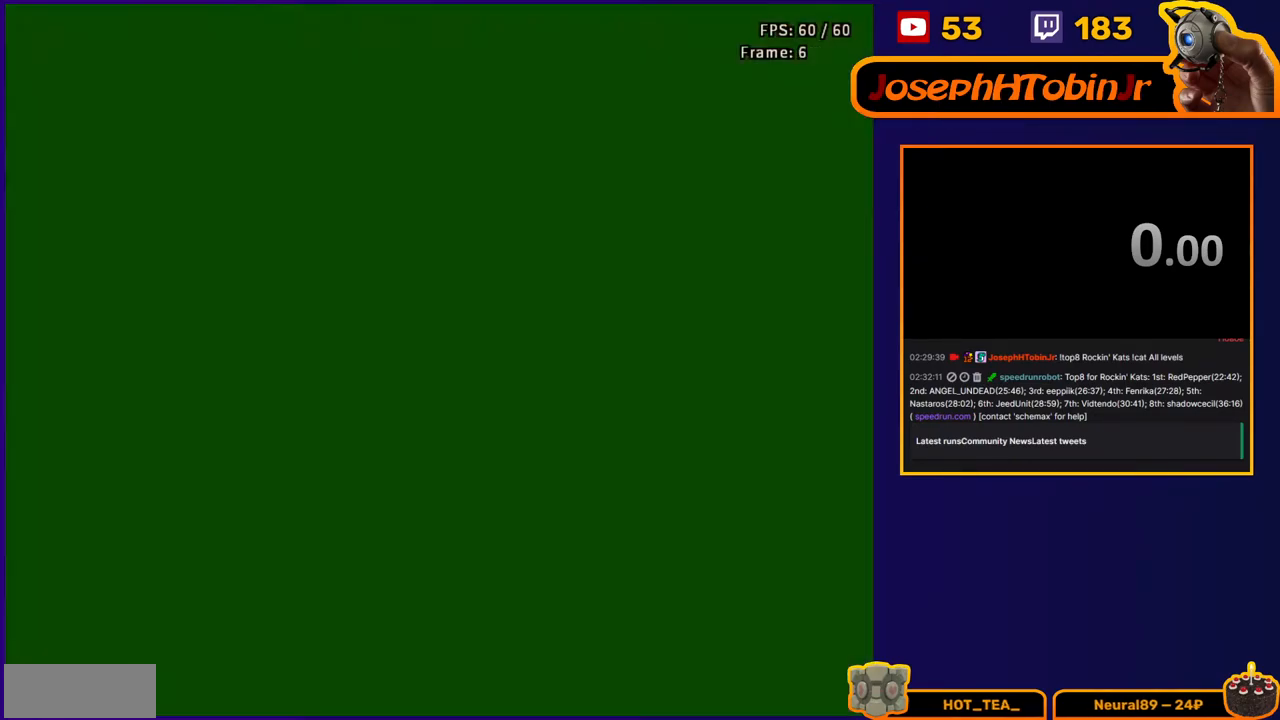
{"buttons": [], "events": []}
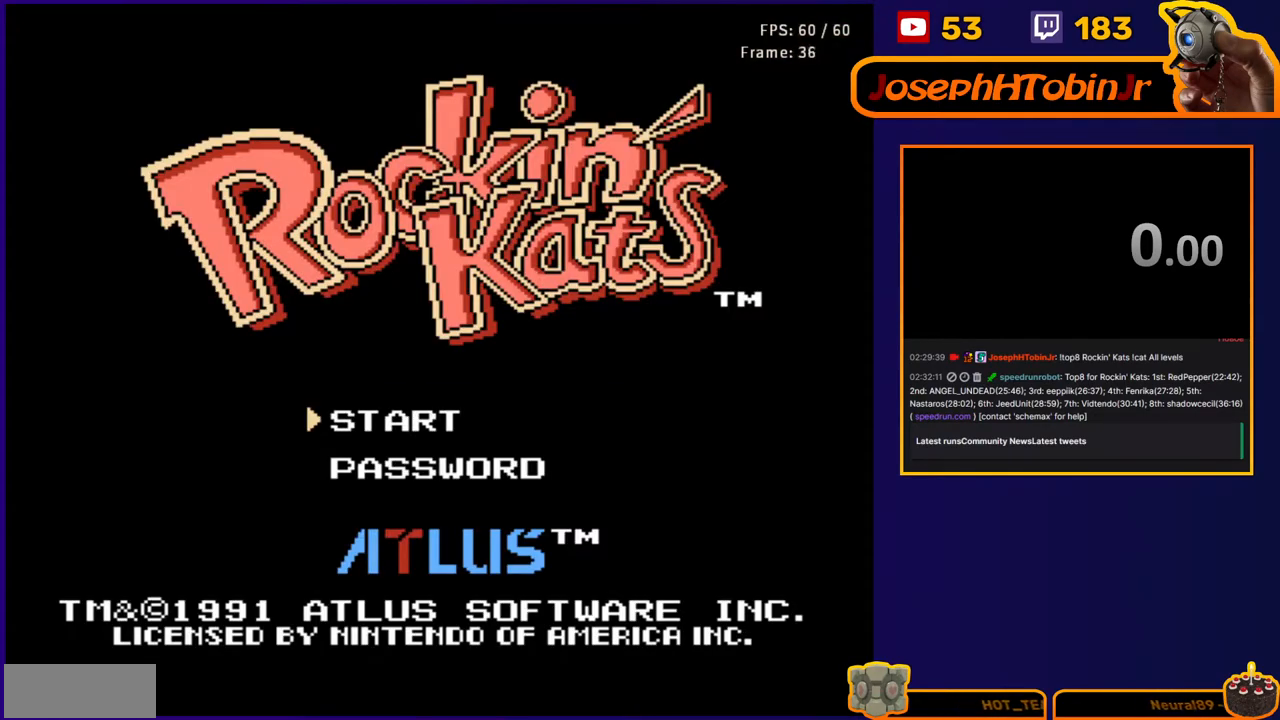
{"buttons": [], "events": []}
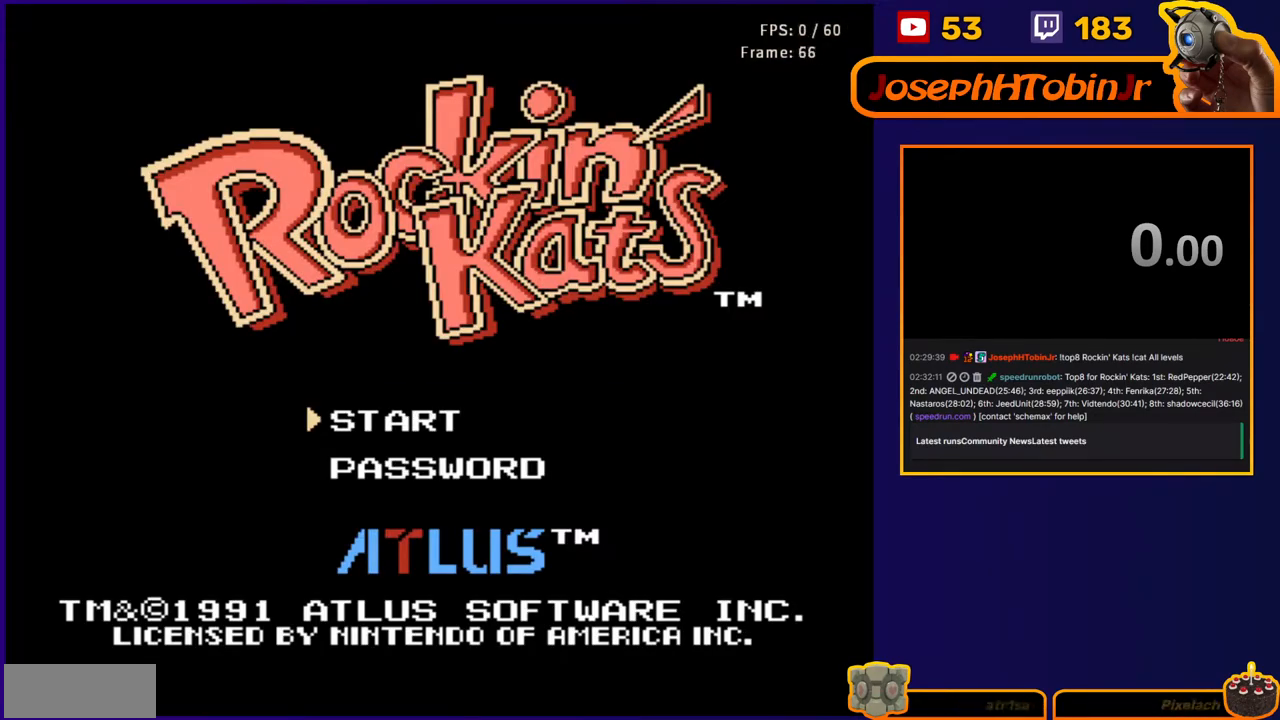
{"buttons": [], "events": []}
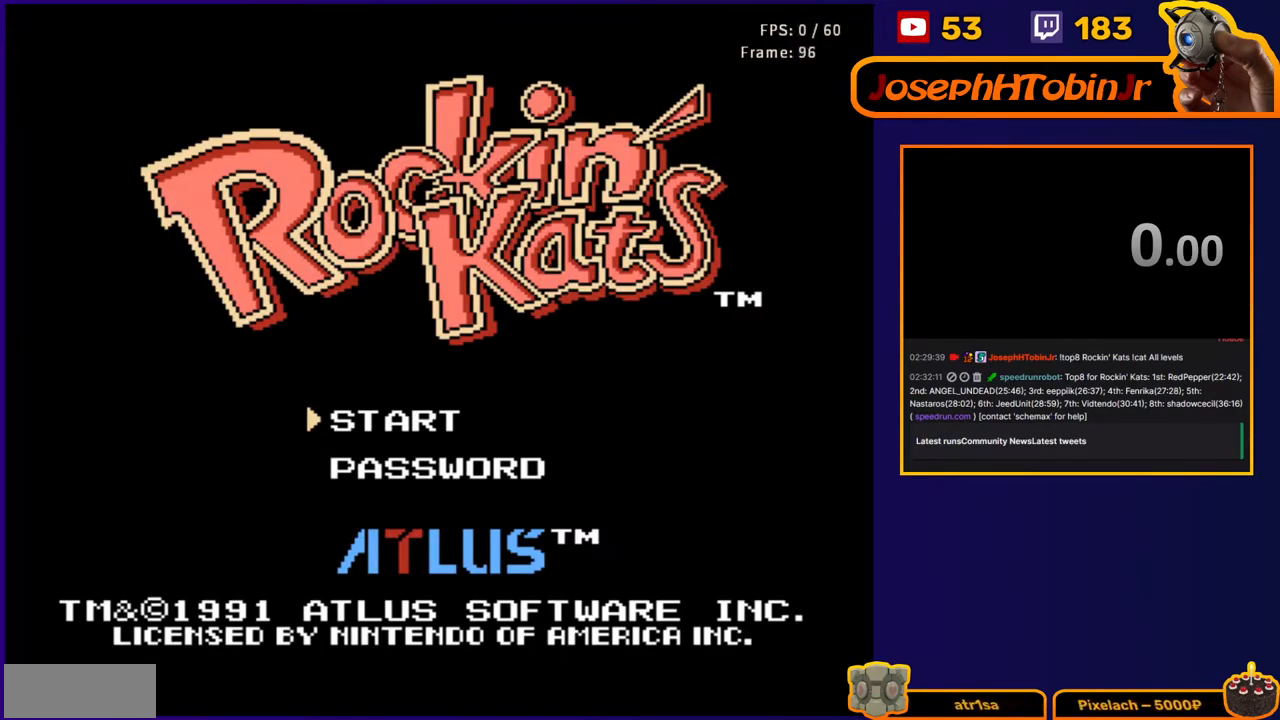
{"buttons": [], "events": [[367, "START", "down"], [433, "START", "up"]]}
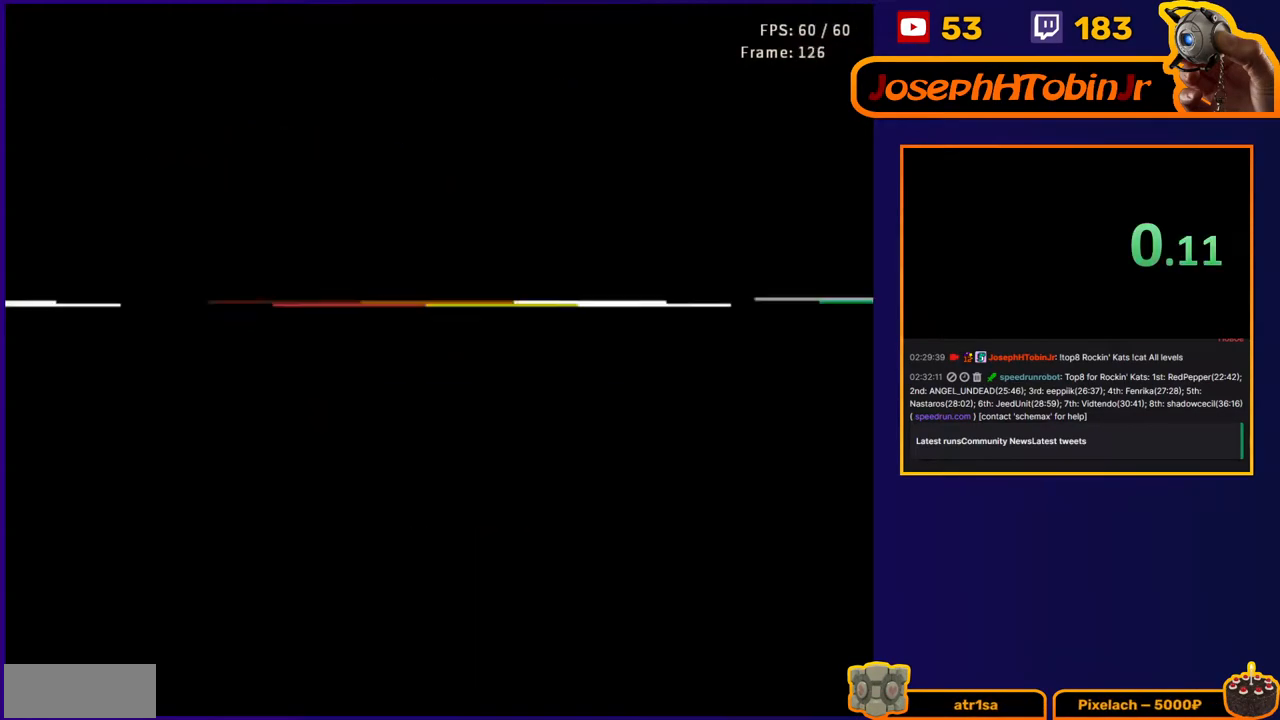
{"buttons": ["B"], "events": [[267, "A", "down"], [417, "A", "up"], [500, "B", "down"]]}
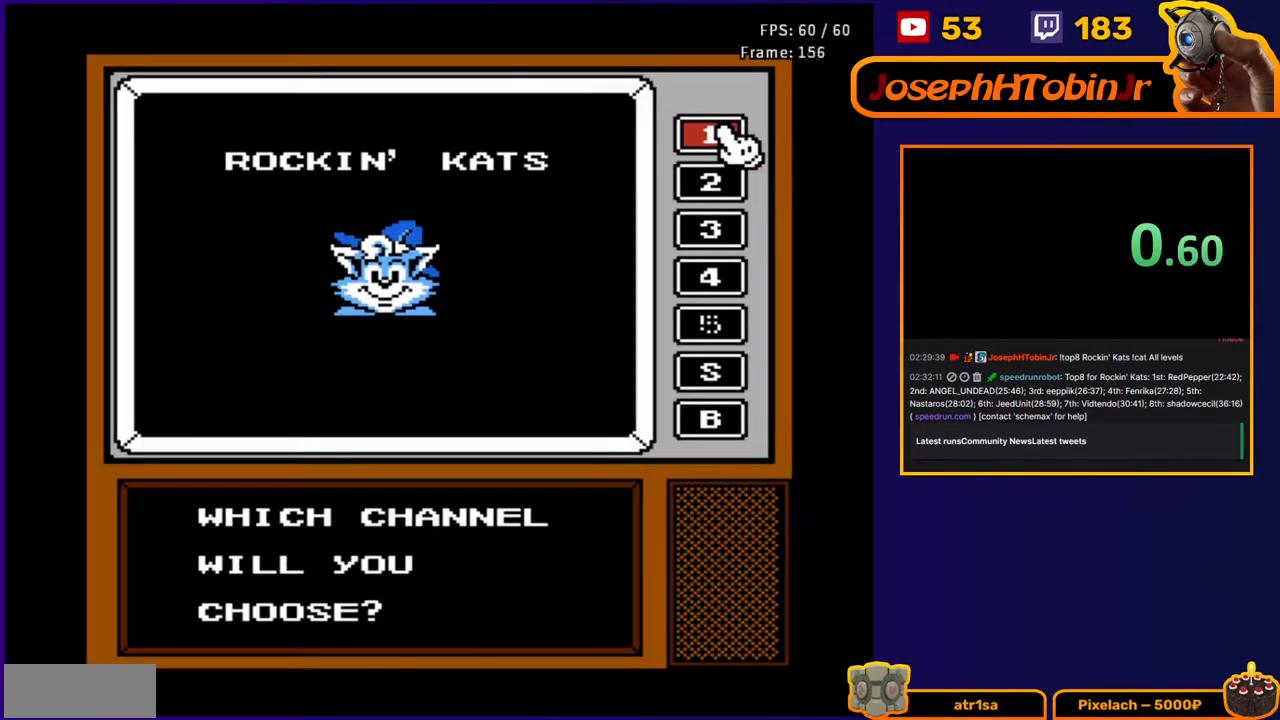
{"buttons": ["B"], "events": []}
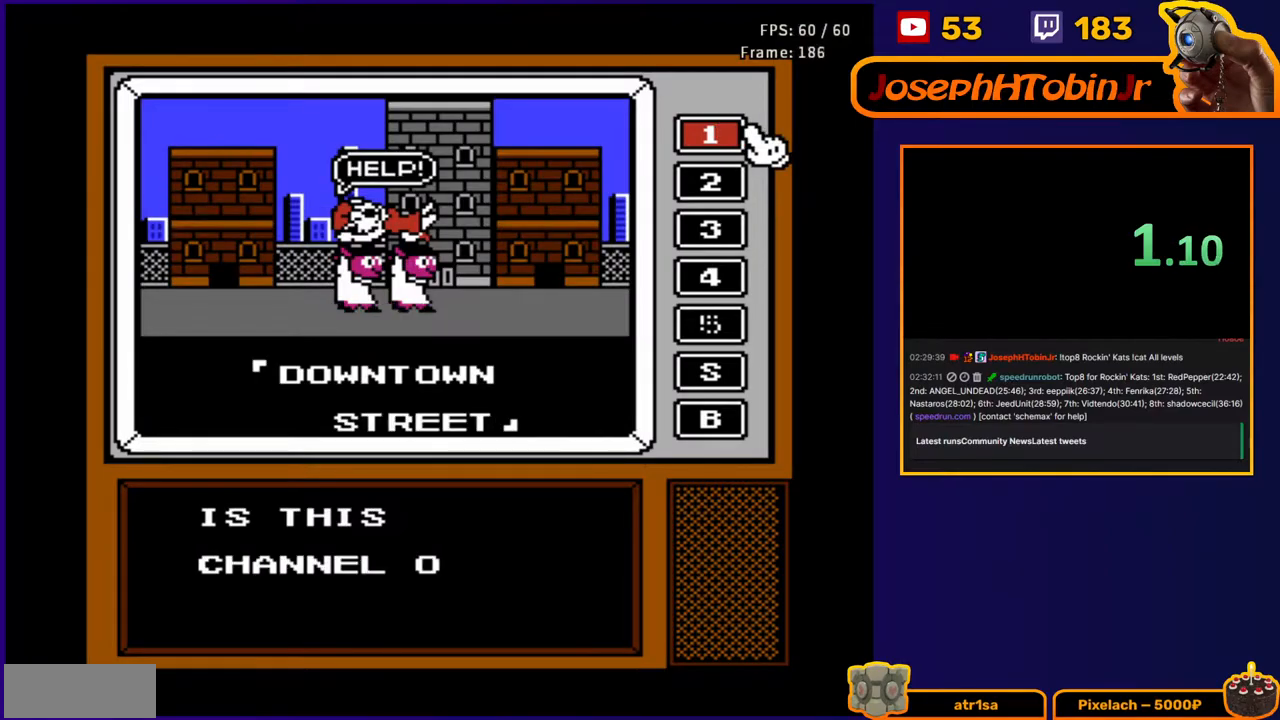
{"buttons": ["DPAD_RIGHT"], "events": [[200, "B", "up"], [233, "A", "down"], [367, "A", "up"], [450, "DPAD_RIGHT", "down"]]}
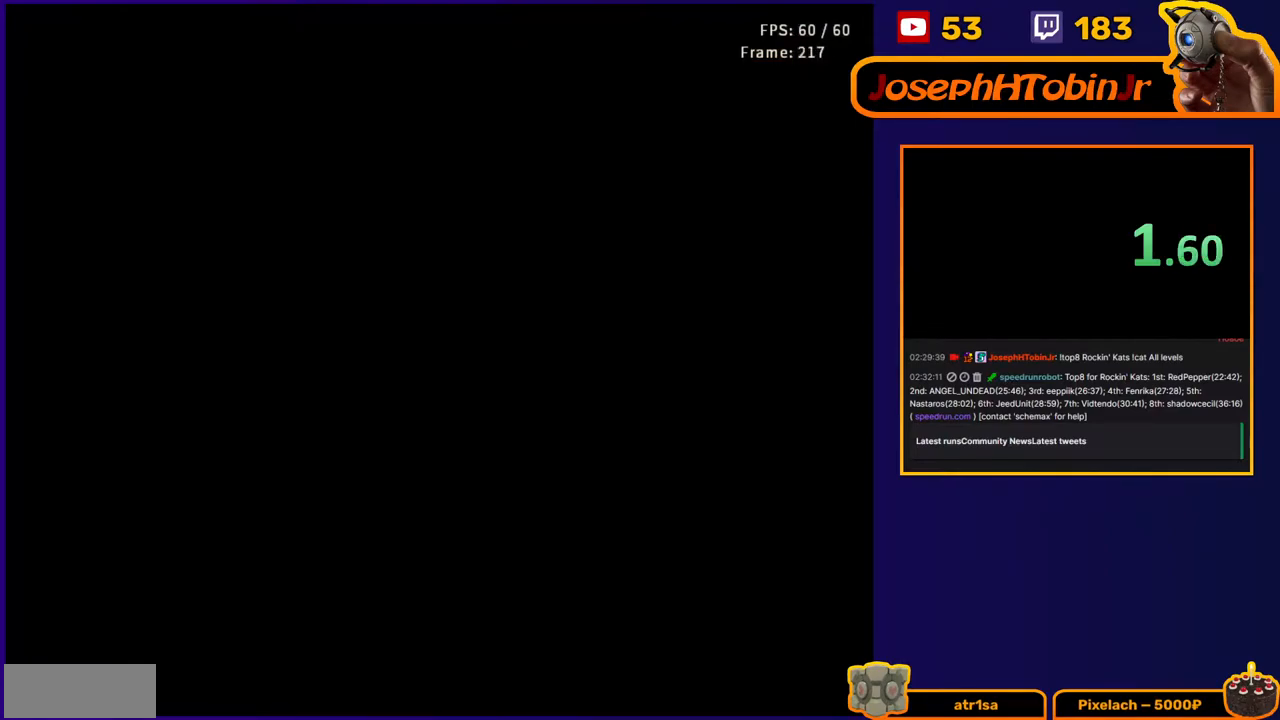
{"buttons": ["DPAD_RIGHT"], "events": []}
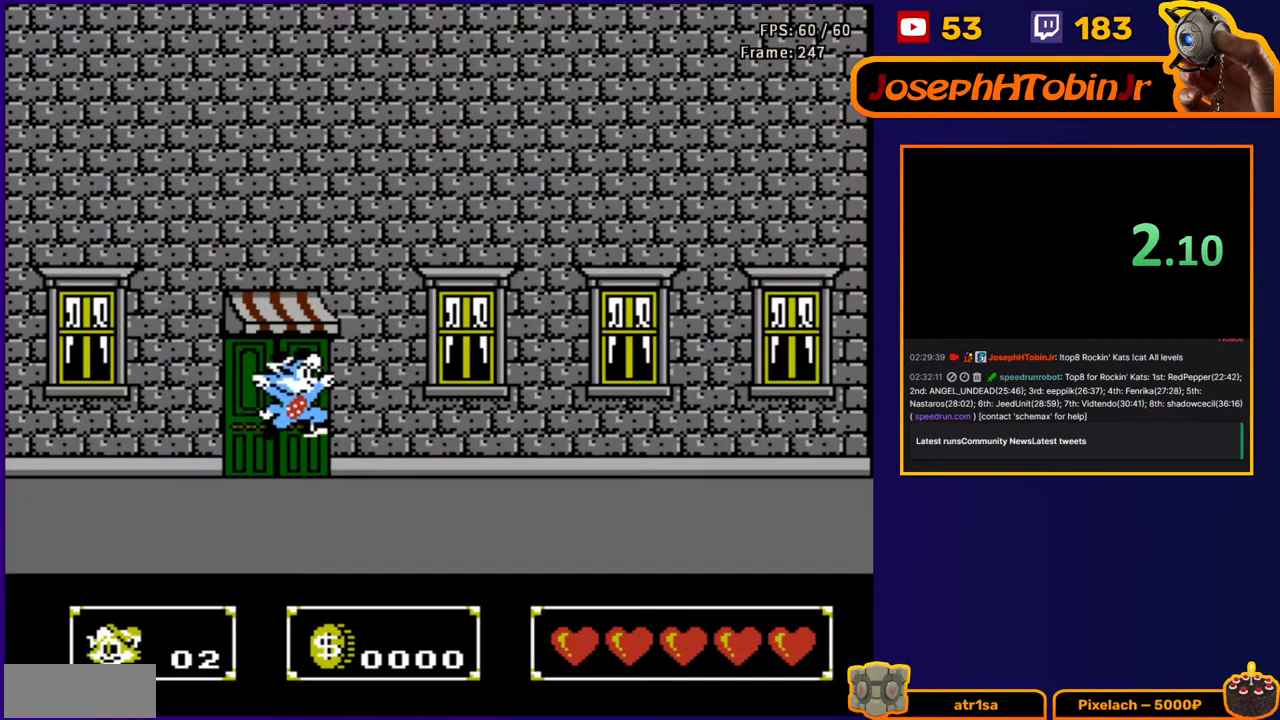
{"buttons": ["DPAD_RIGHT"], "events": []}
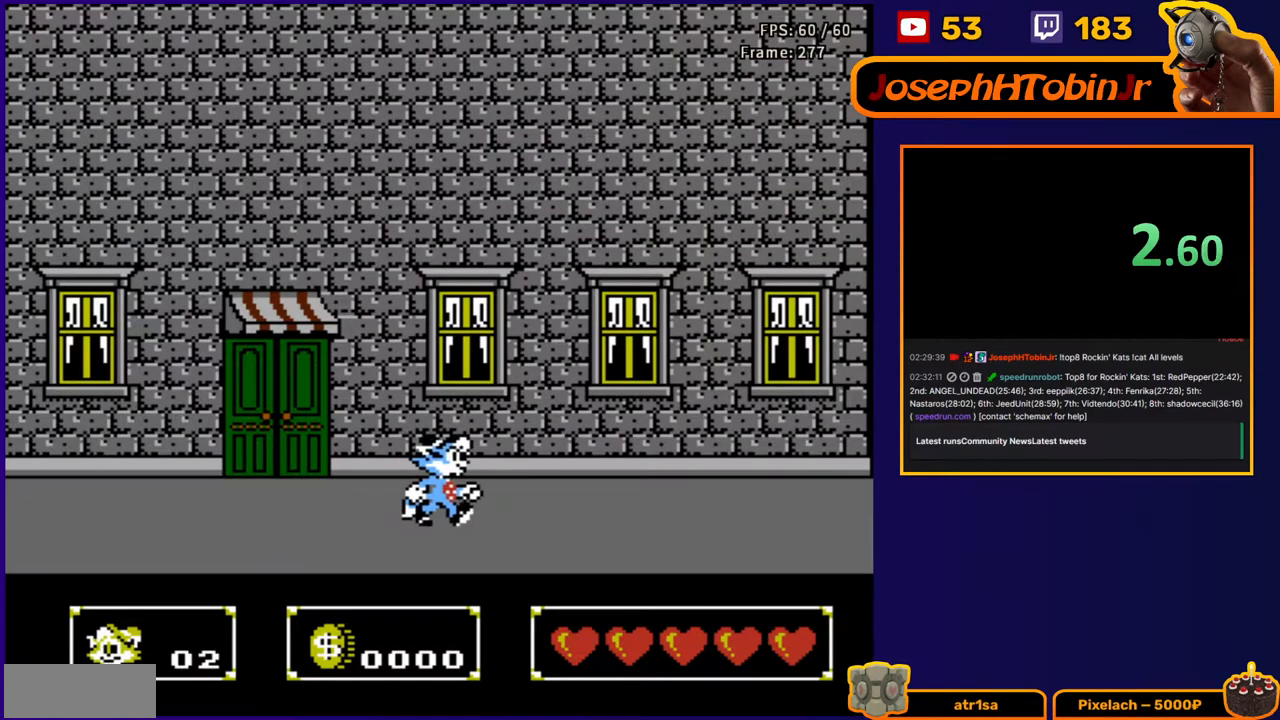
{"buttons": ["DPAD_RIGHT"], "events": []}
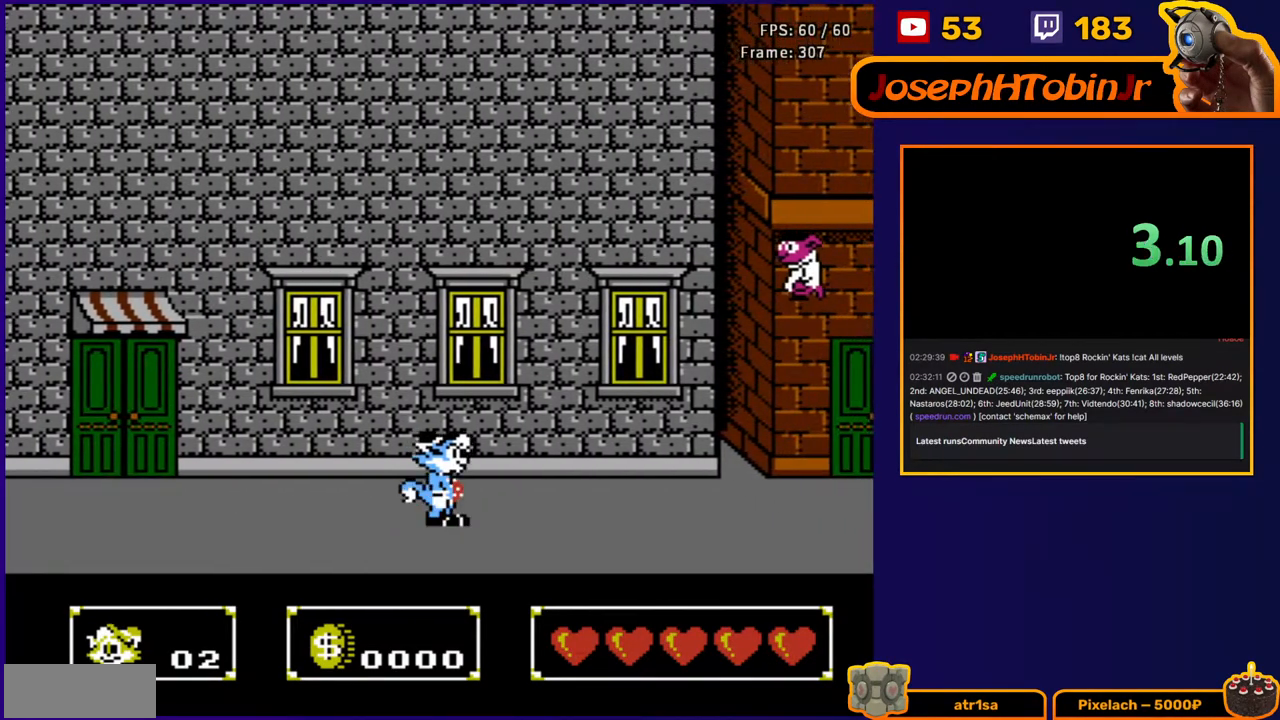
{"buttons": ["B", "DPAD_RIGHT"], "events": [[467, "B", "down"]]}
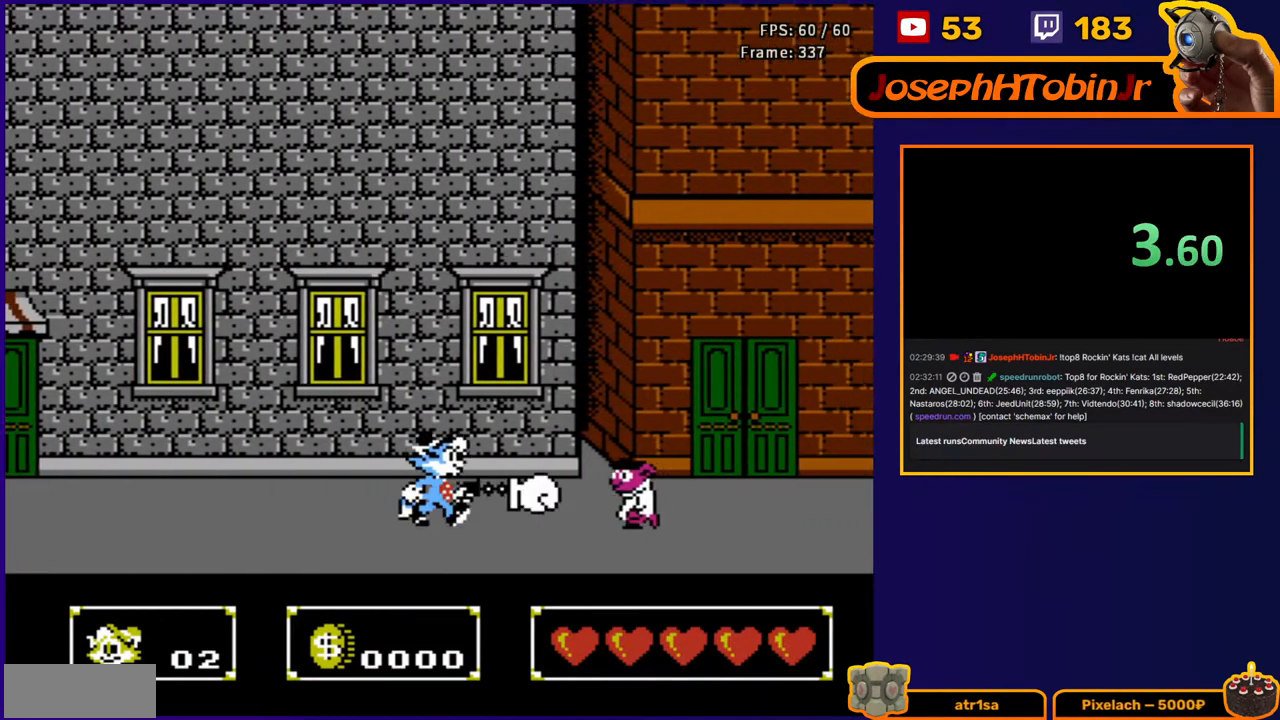
{"buttons": ["B", "DPAD_UP", "DPAD_RIGHT"], "events": [[50, "B", "up"], [250, "A", "down"], [250, "DPAD_UP", "down"], [383, "A", "up"], [450, "B", "down"]]}
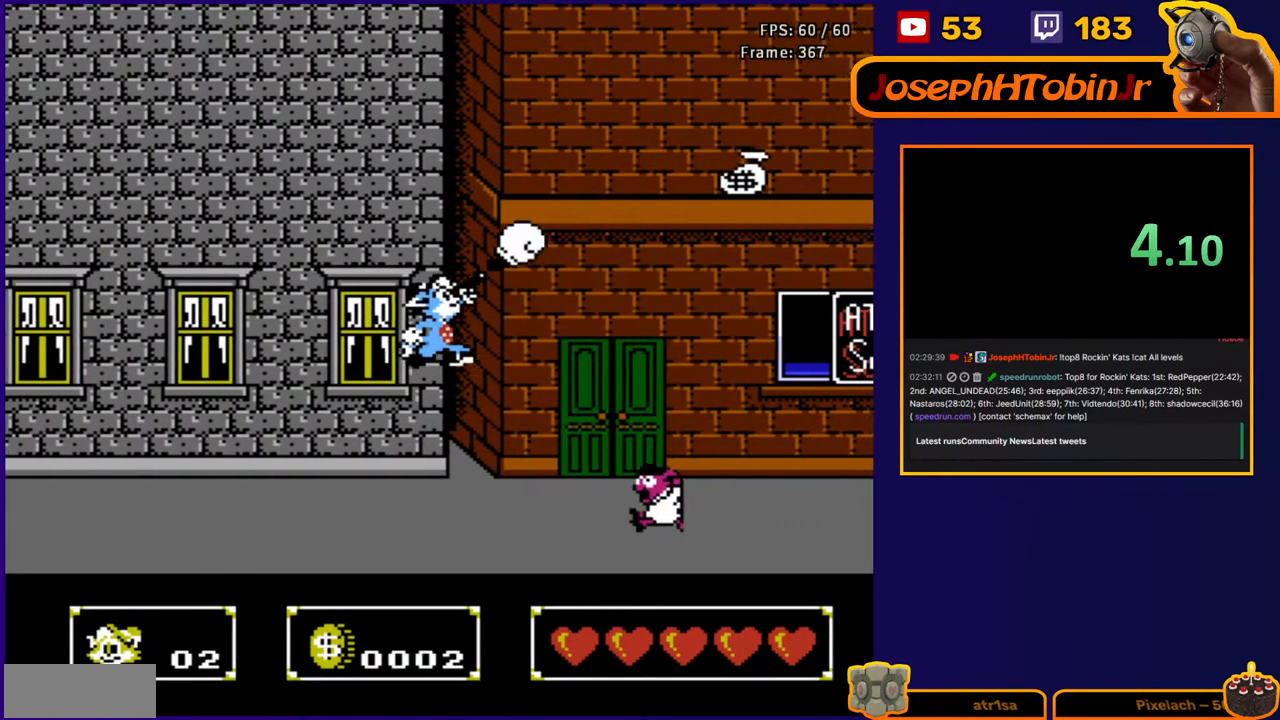
{"buttons": ["DPAD_RIGHT"], "events": [[83, "B", "up"], [167, "B", "down"], [233, "B", "up"], [250, "DPAD_UP", "up"], [333, "B", "down"], [450, "B", "up"]]}
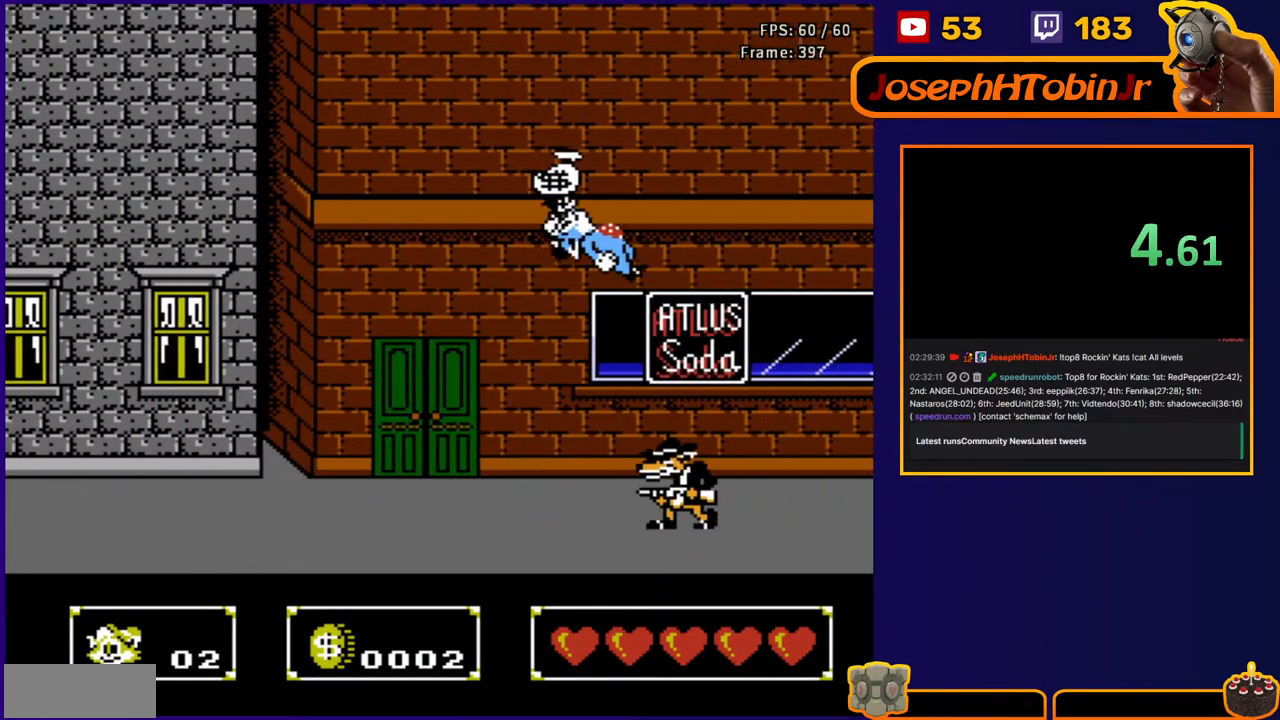
{"buttons": ["DPAD_RIGHT"], "events": []}
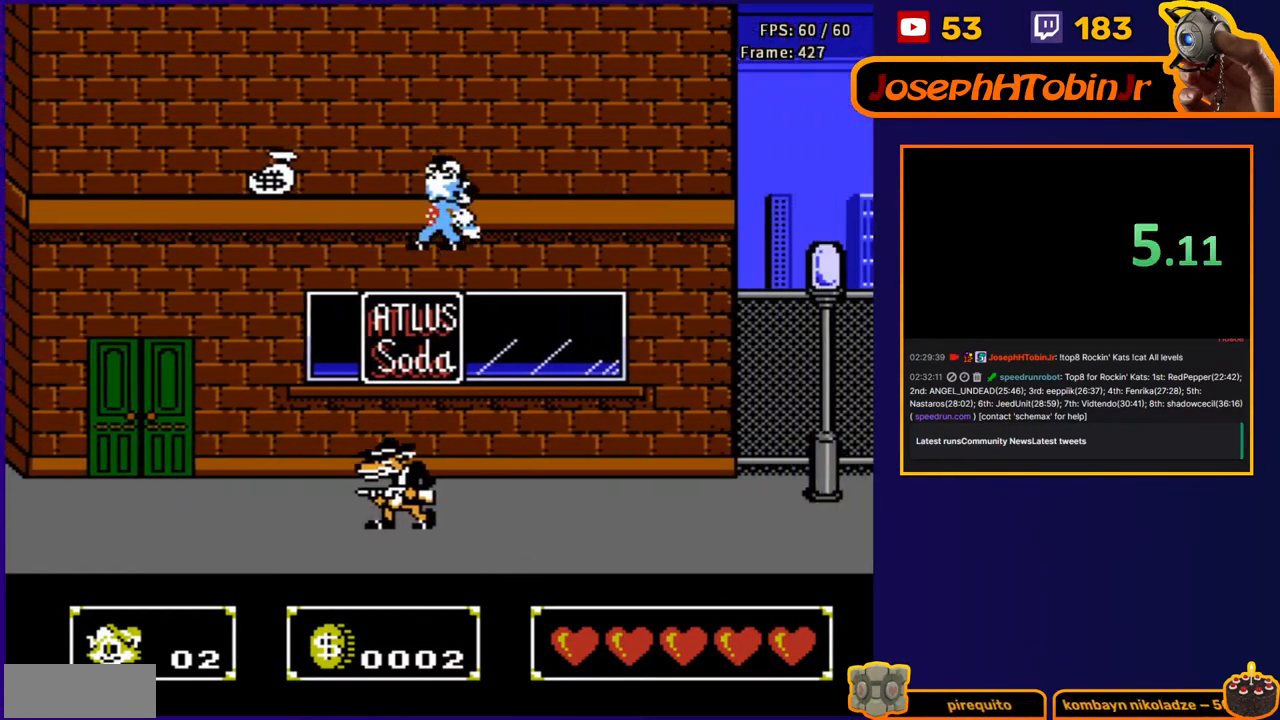
{"buttons": ["DPAD_UP", "DPAD_RIGHT"], "events": [[267, "DPAD_UP", "down"], [317, "B", "down"], [433, "B", "up"]]}
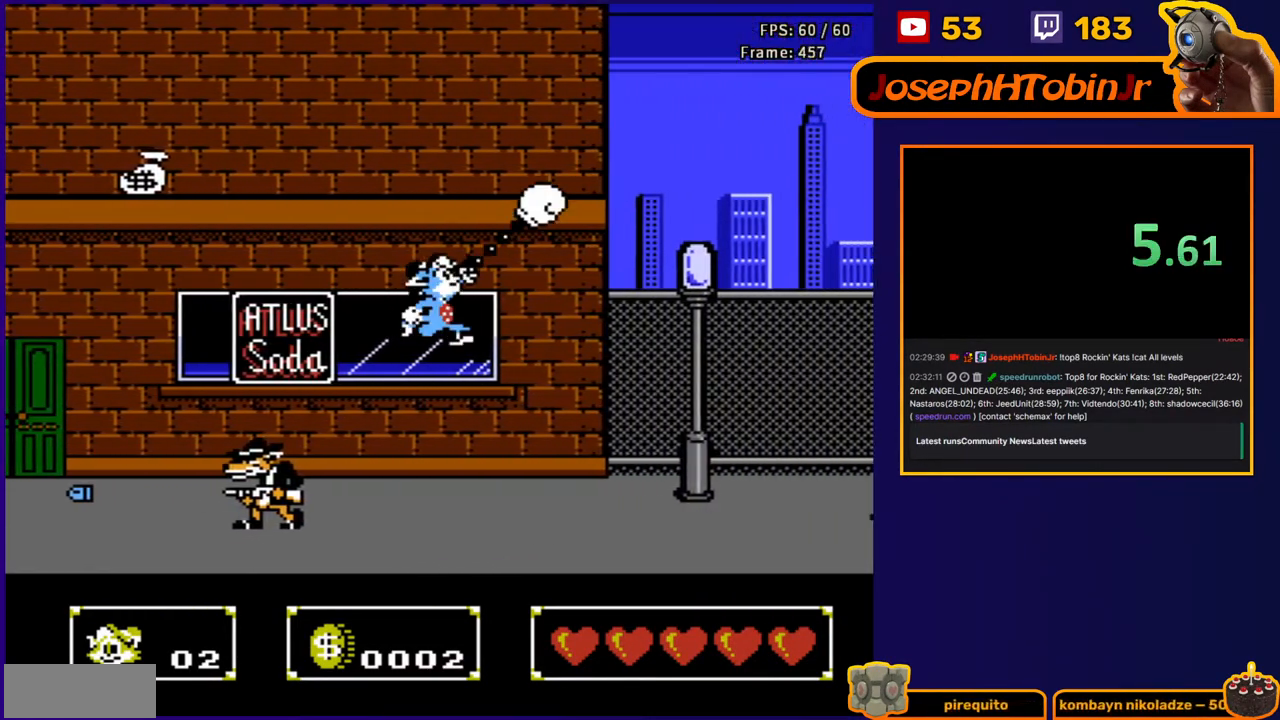
{"buttons": ["DPAD_RIGHT"], "events": [[17, "B", "down"], [100, "B", "up"], [200, "B", "down"], [200, "DPAD_UP", "up"], [317, "B", "up"]]}
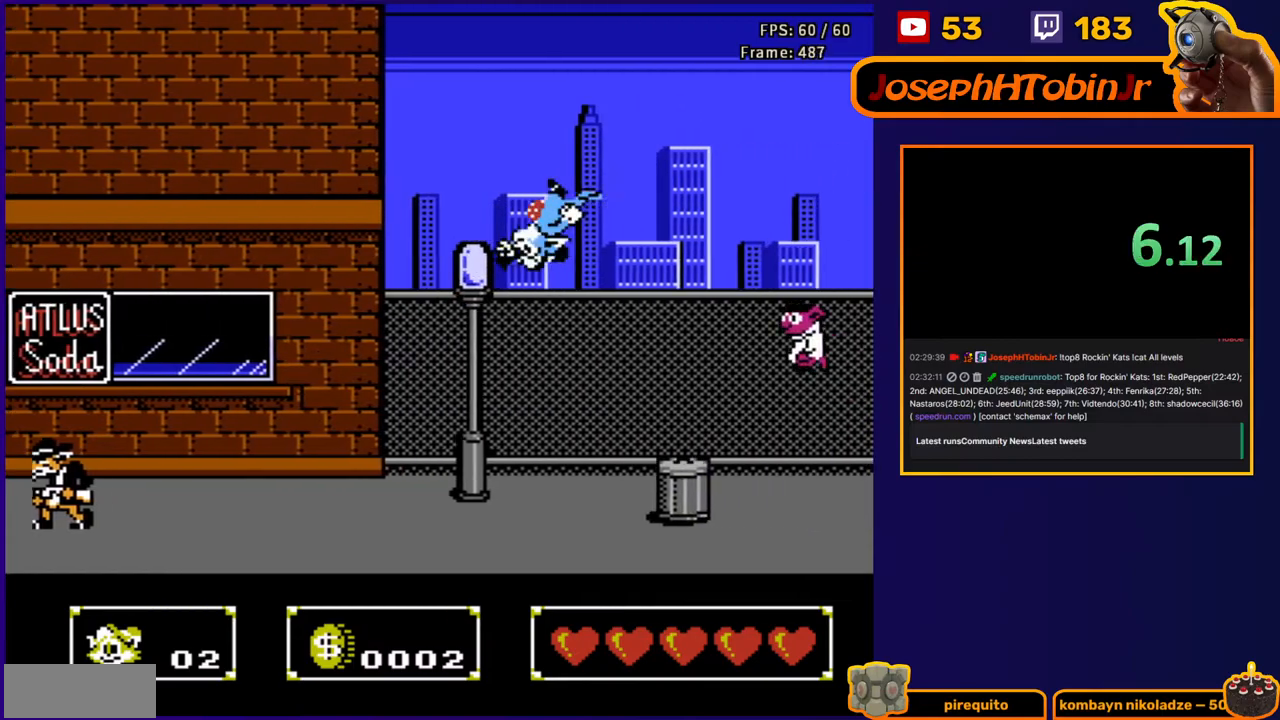
{"buttons": ["DPAD_RIGHT"], "events": []}
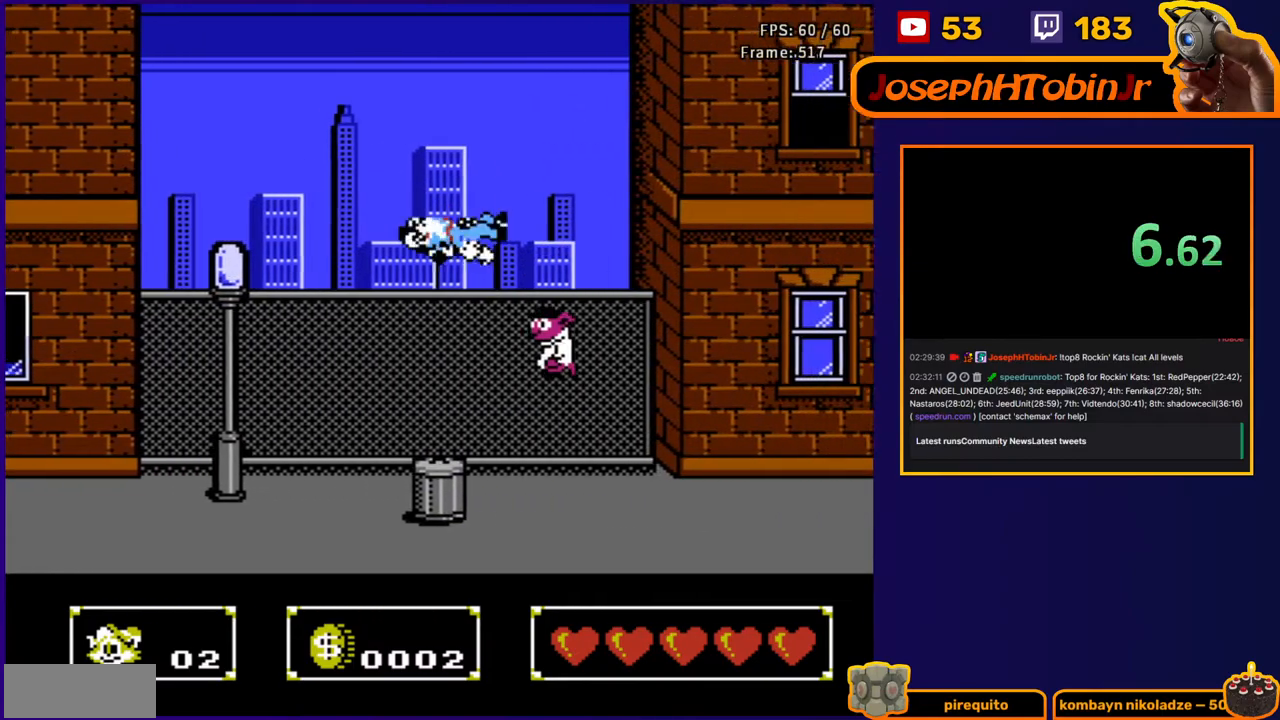
{"buttons": ["DPAD_RIGHT"], "events": []}
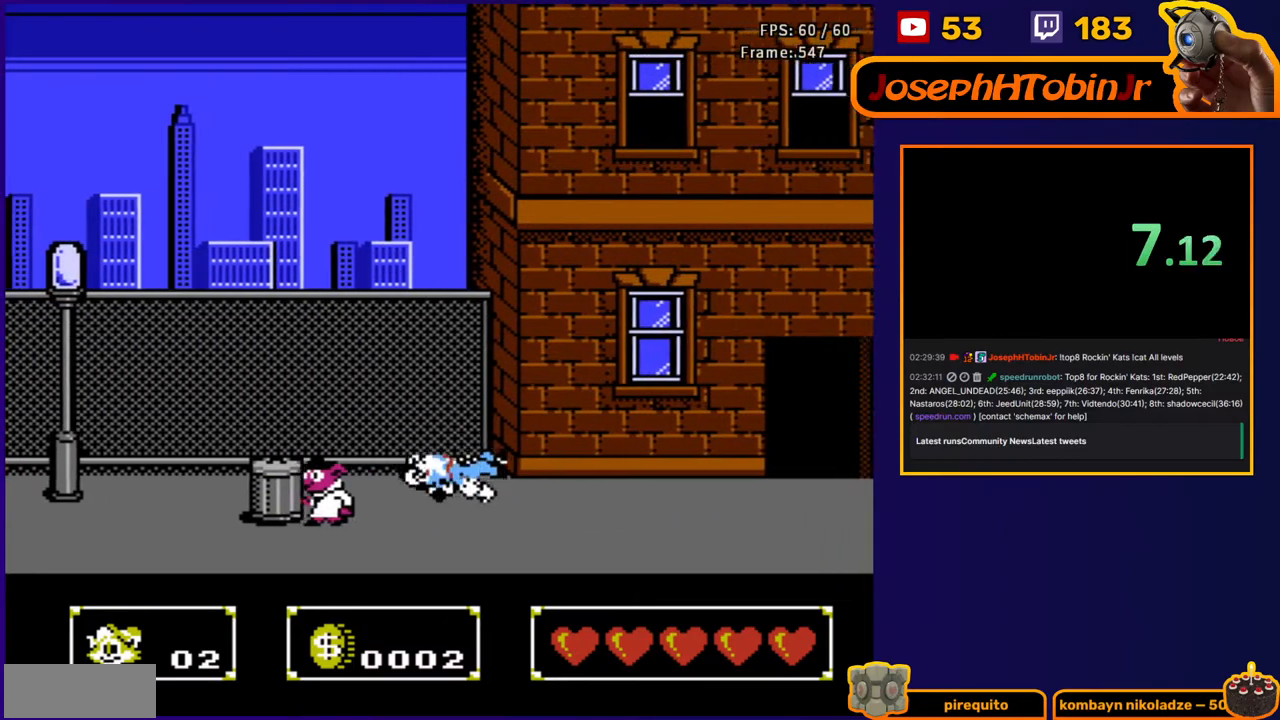
{"buttons": ["DPAD_UP", "DPAD_RIGHT"], "events": [[150, "A", "down"], [183, "DPAD_UP", "down"], [267, "A", "up"], [350, "B", "down"], [467, "B", "up"]]}
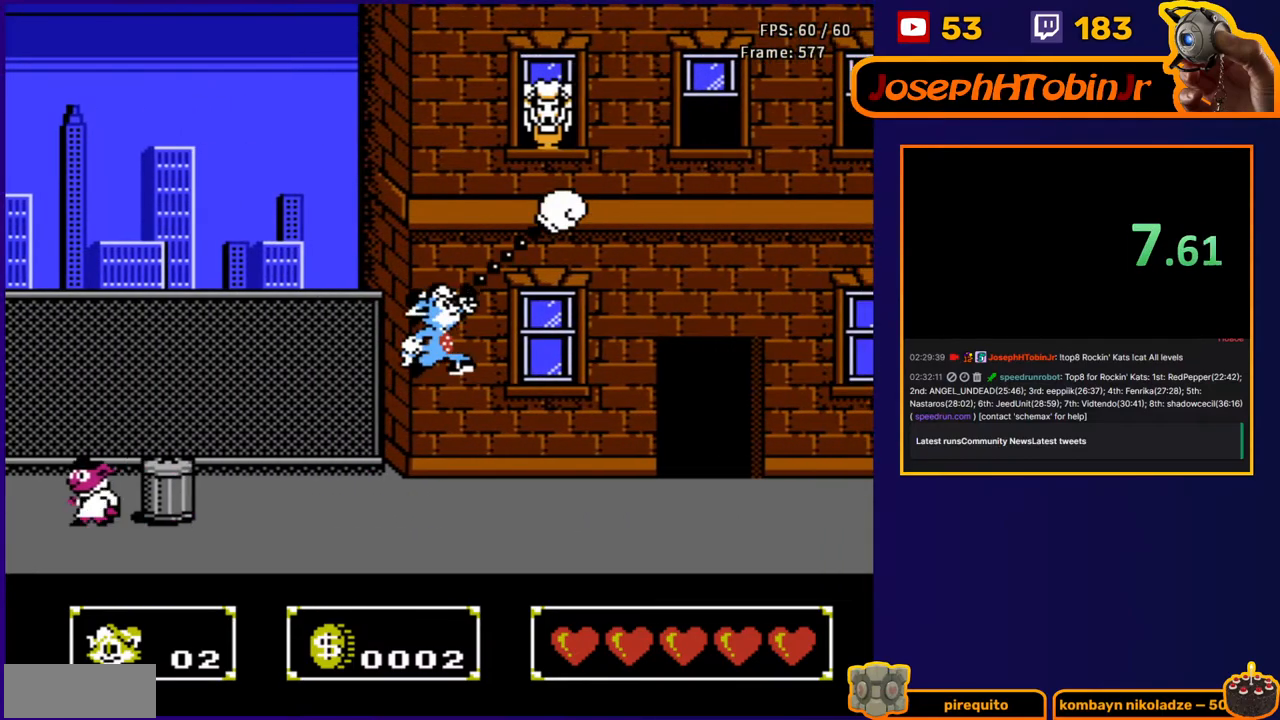
{"buttons": ["DPAD_RIGHT"], "events": [[50, "B", "down"], [133, "B", "up"], [217, "B", "down"], [350, "B", "up"], [367, "DPAD_UP", "up"]]}
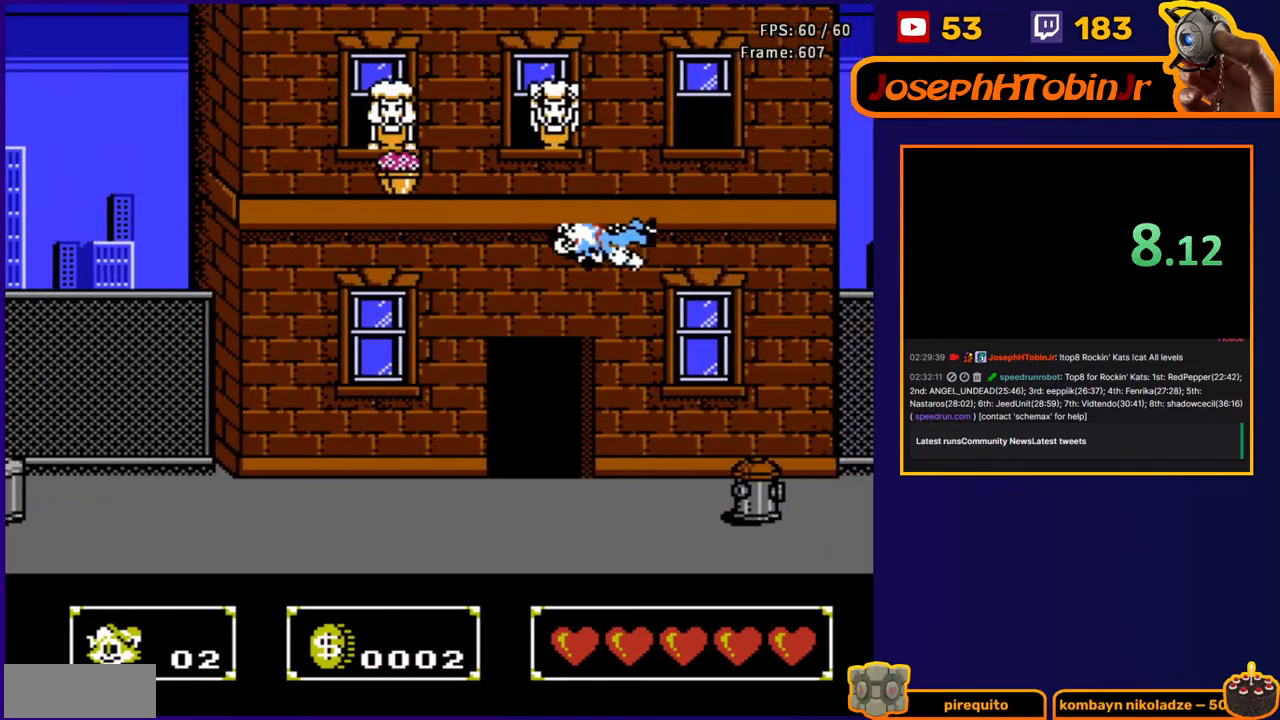
{"buttons": ["DPAD_RIGHT"], "events": []}
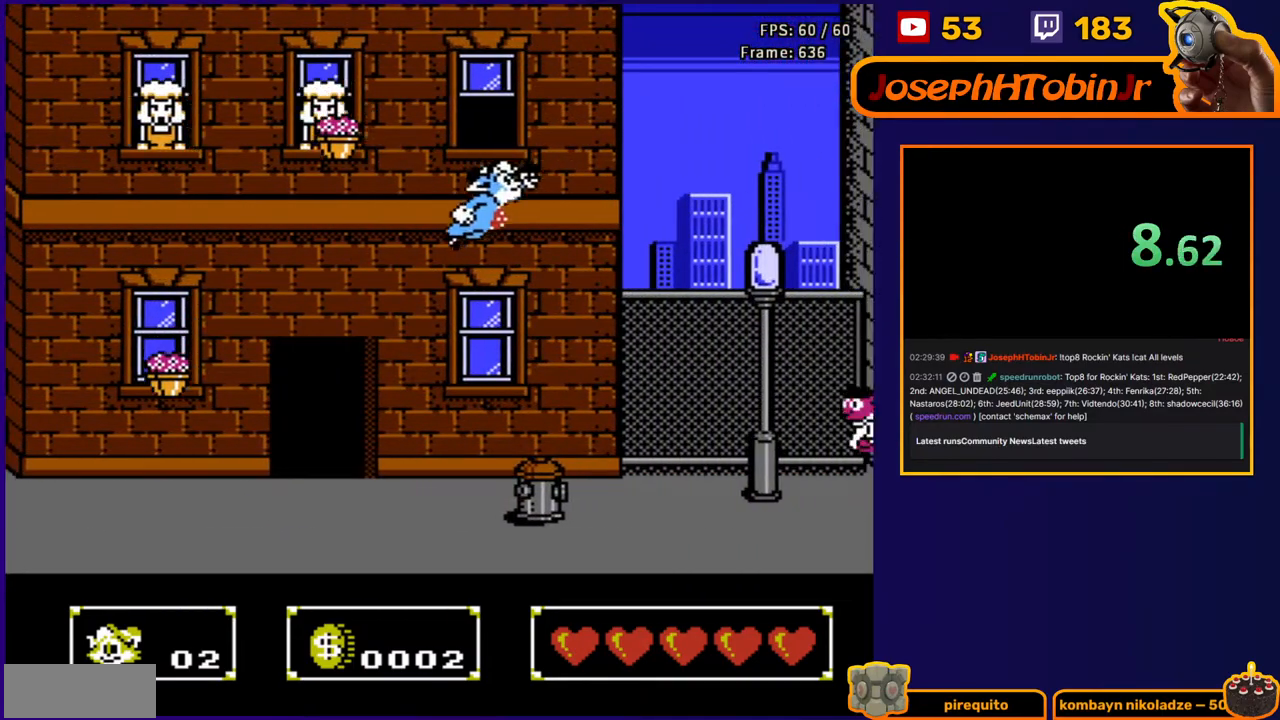
{"buttons": ["DPAD_RIGHT"], "events": []}
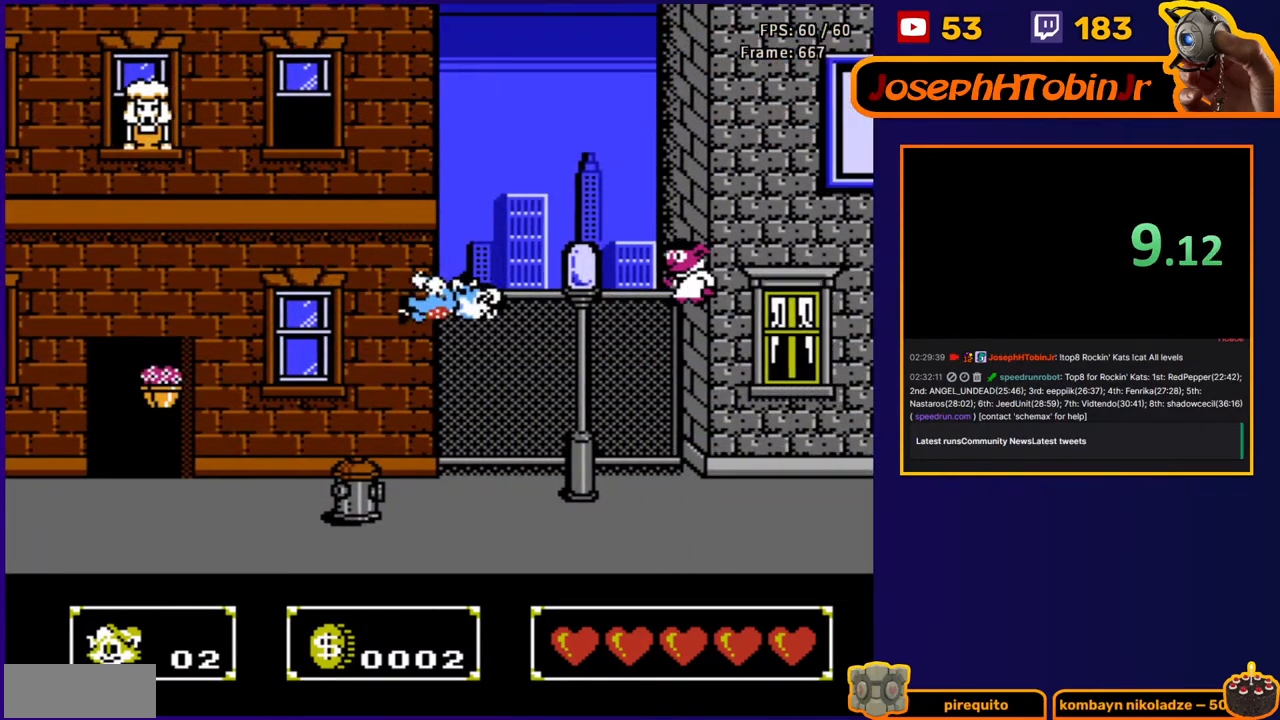
{"buttons": ["B", "DPAD_UP", "DPAD_RIGHT"], "events": [[50, "DPAD_UP", "down"], [83, "B", "down"], [200, "B", "up"], [300, "B", "down"], [383, "B", "up"], [483, "B", "down"]]}
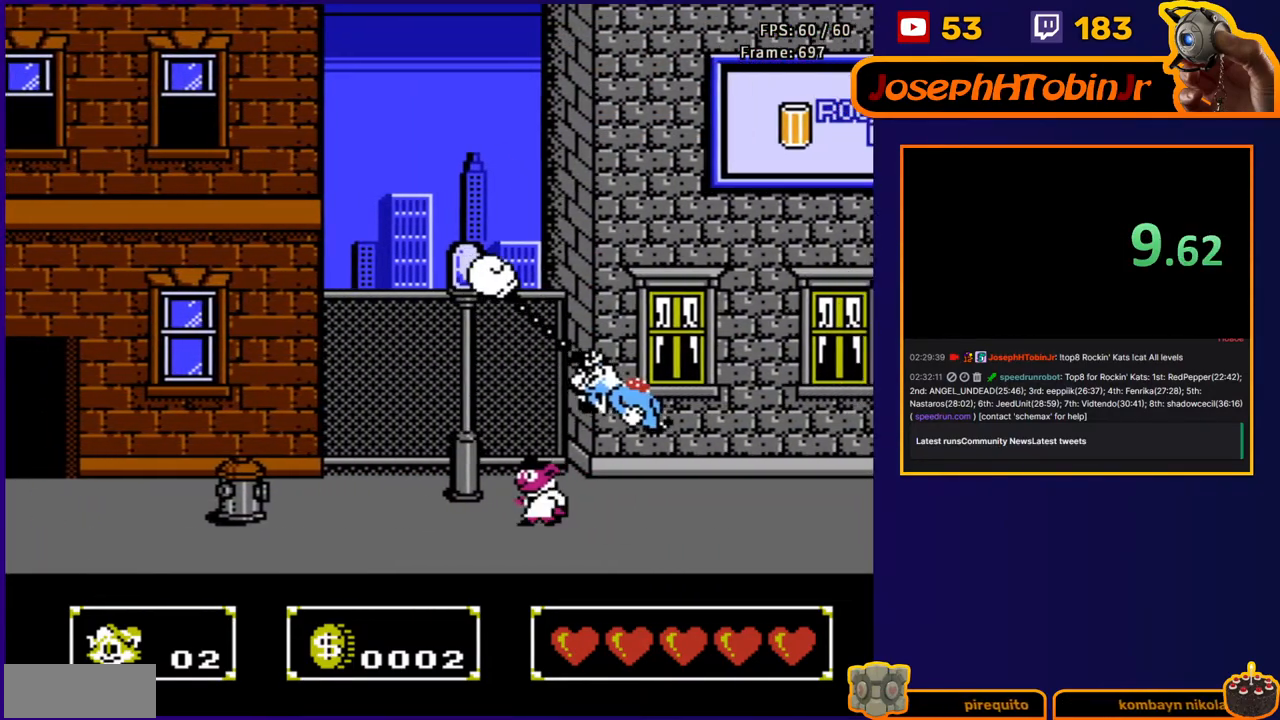
{"buttons": ["DPAD_RIGHT"], "events": [[83, "DPAD_UP", "up"], [100, "B", "up"]]}
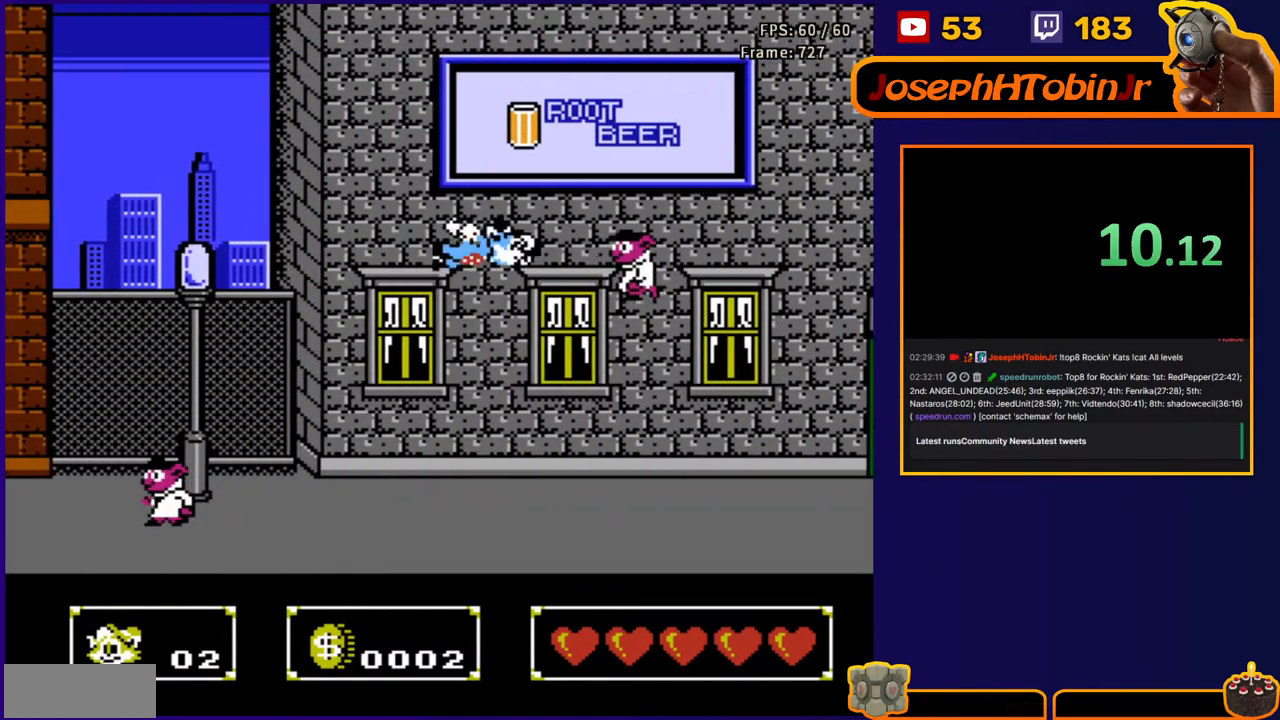
{"buttons": ["DPAD_RIGHT"], "events": []}
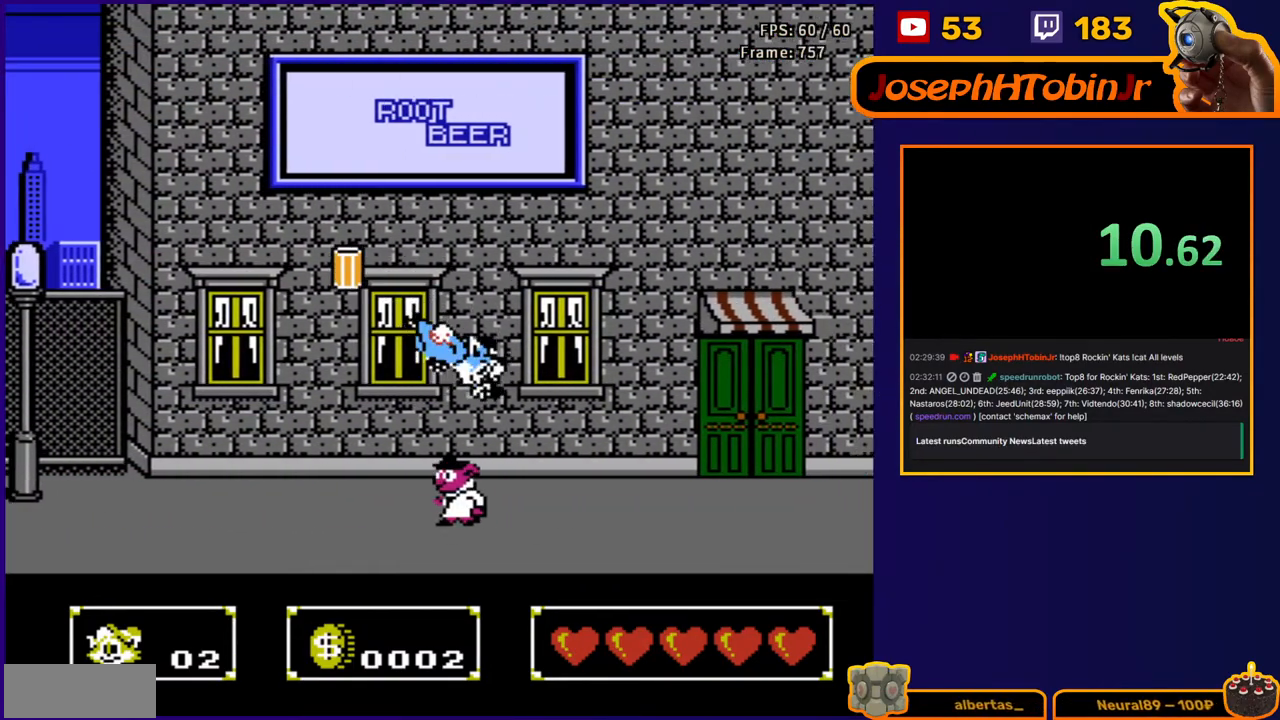
{"buttons": ["DPAD_RIGHT"], "events": [[467, "A", "down"], [483, "A", "up"]]}